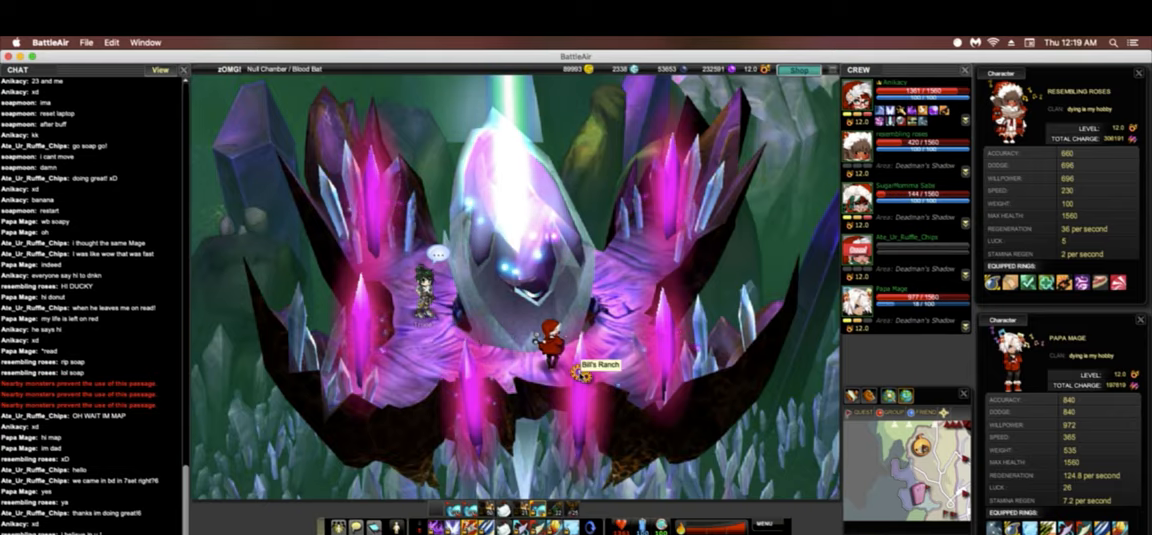
Gameplay with keyboard; each line is a JSON object with the keys held at the frame after it. "events" lists presses ("down") and releases ("up") of ".", "/", "0", "1", "2", "3", "4", "5", "6", "7", "8", "9", "a", "alt_l", "alt_r", "b", "backslash", "backspace", "c", "caps_lock", "comma", "ctrl_l", "ctrl_r", "d", "down", "e", "equals", "escape", "f", "f1", "f10", "f11", "f12", "f2", "f3", "f4", "f5", "f6", "f7", "f8", "f9", "g", "h", "i", "j", "k", "l", "lbracket", "left", "m", "minus", "n", "o", "p", "q", "quote", "r", "rbracket", "return", "right", "s", "semicolon", "shift_l", "shift_r", "space", "super", "t", "tab", "tilde", "u", "up", "v", "w", "x", "y" and "z" between this image and that frame as [ms after this image, input, new state], when the widget could be followed in between. No other keys are recorded. Mouse input is not recorded.
{"keys": [], "events": []}
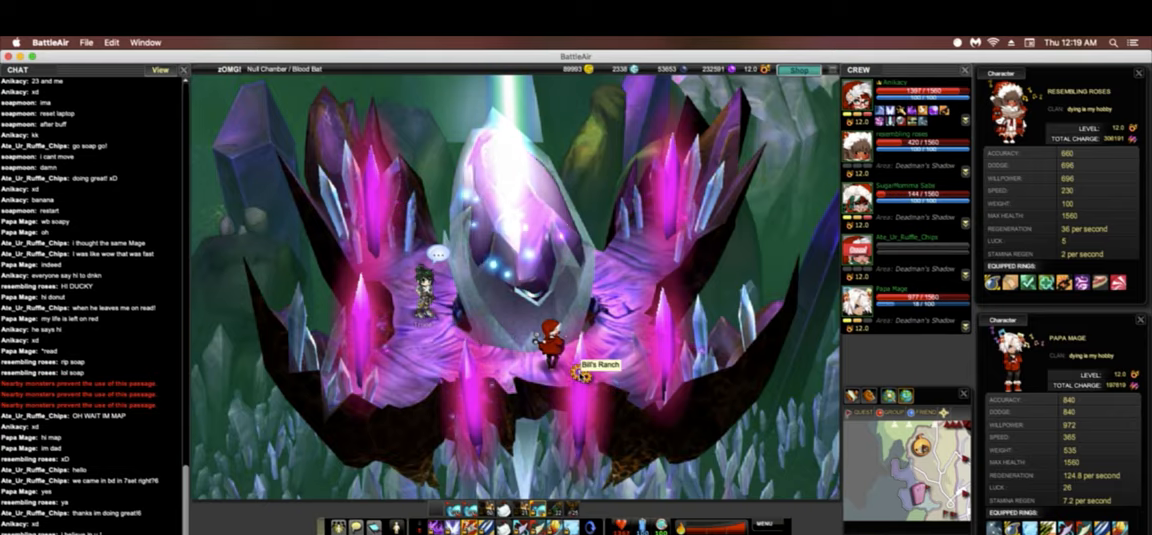
{"keys": [], "events": []}
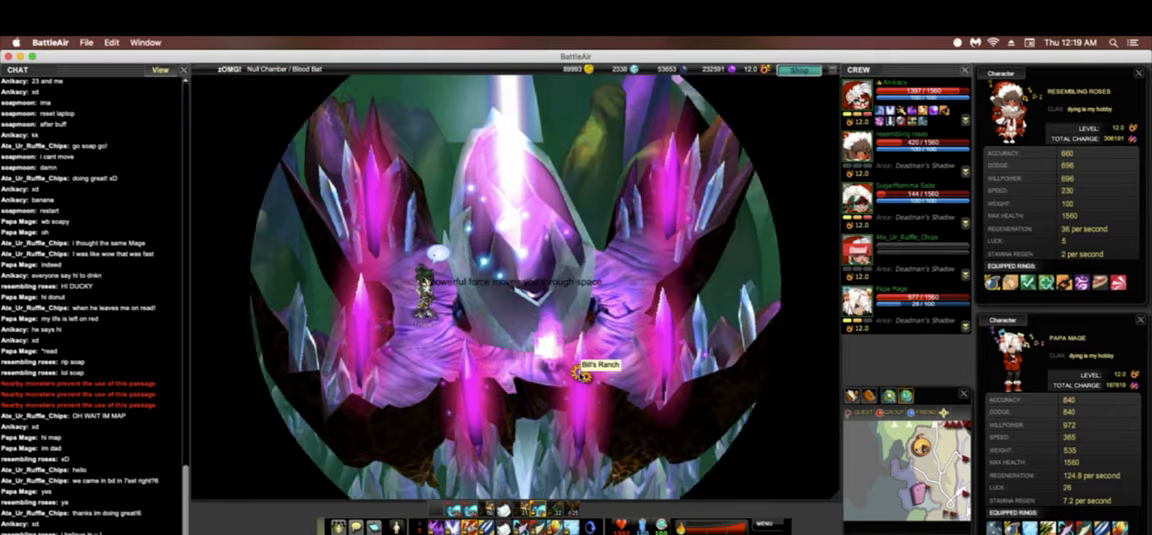
{"keys": [], "events": []}
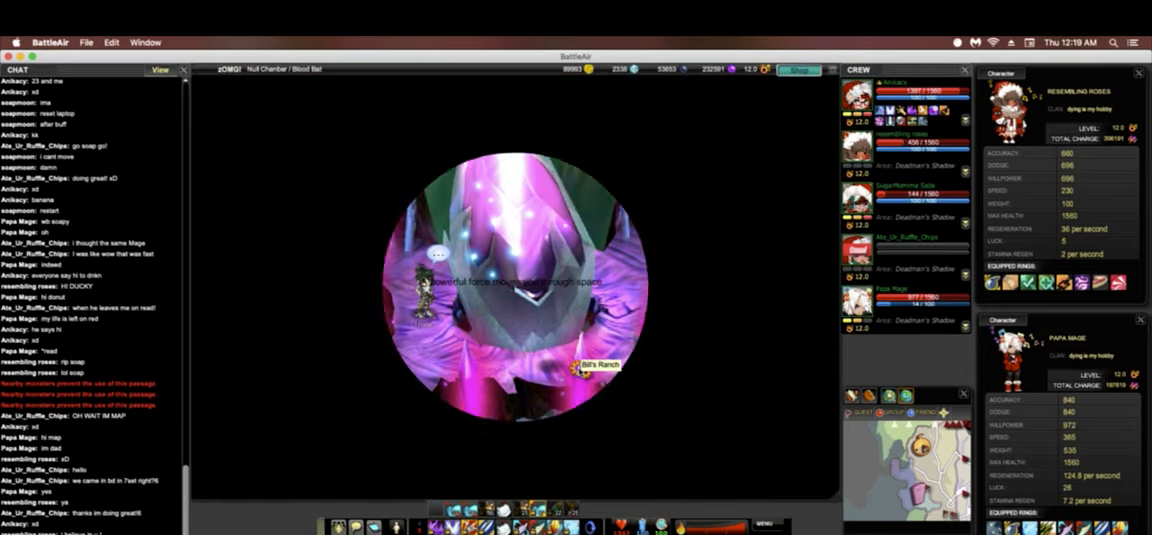
{"keys": [], "events": []}
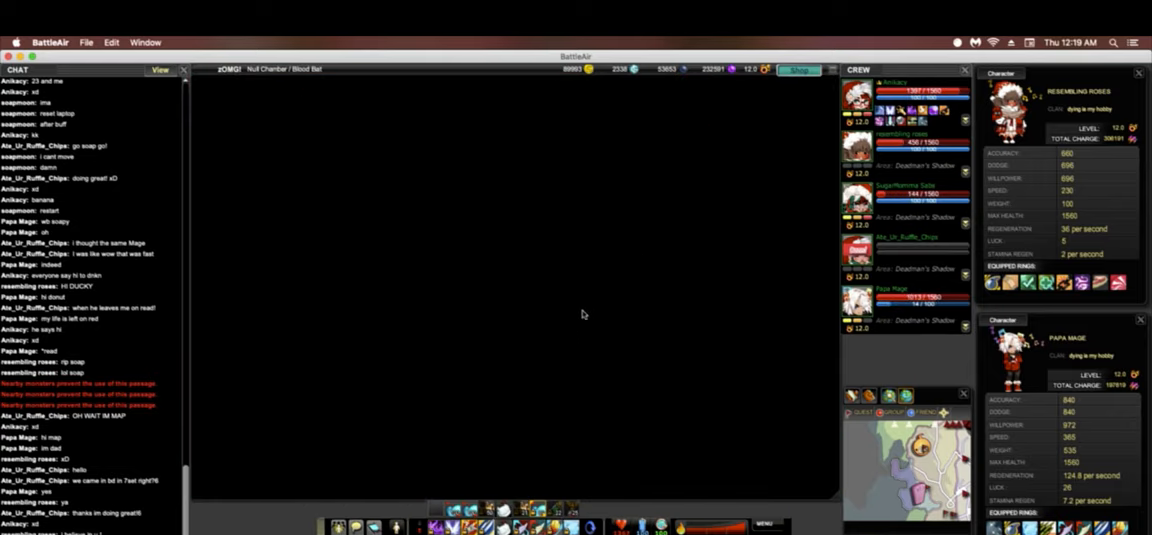
{"keys": [], "events": []}
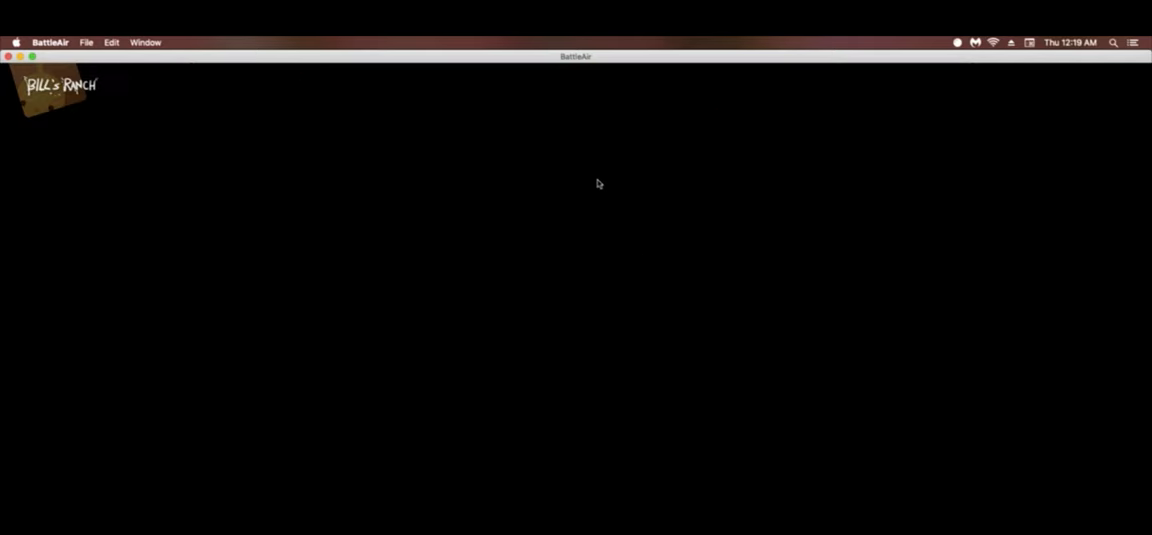
{"keys": [], "events": []}
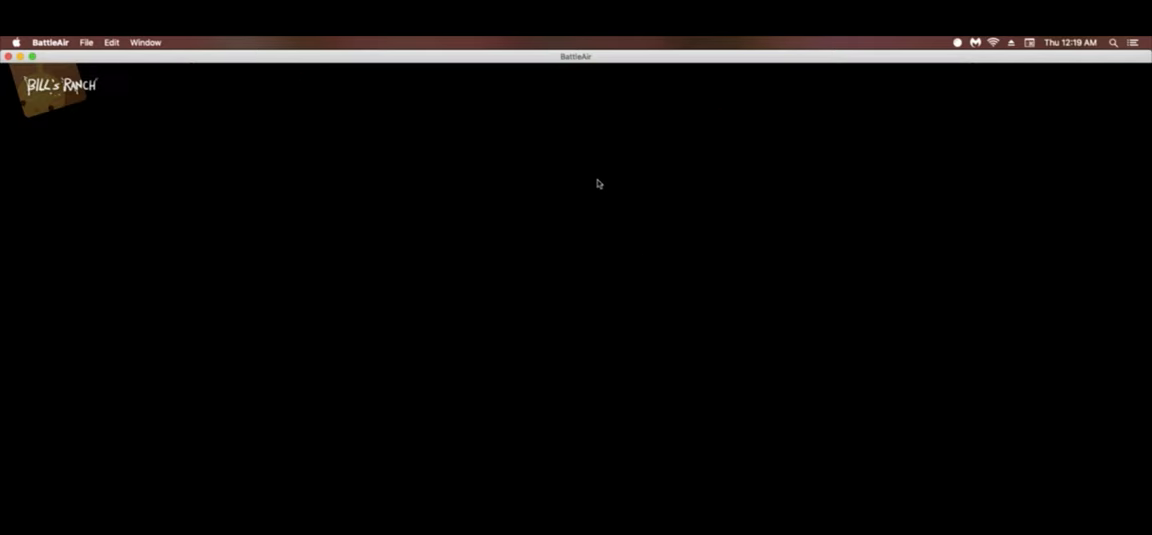
{"keys": [], "events": []}
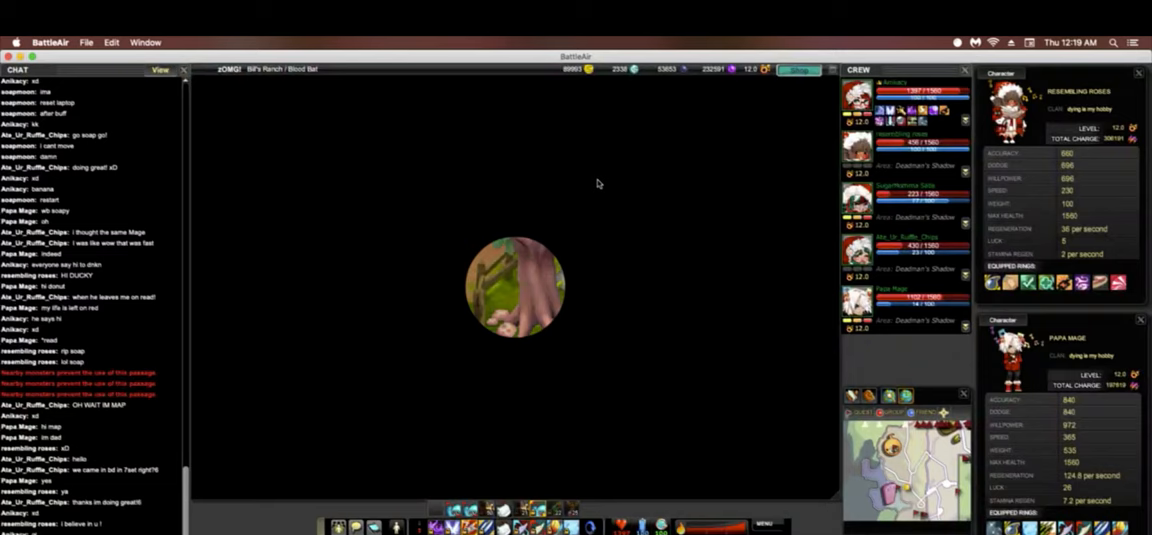
{"keys": [], "events": []}
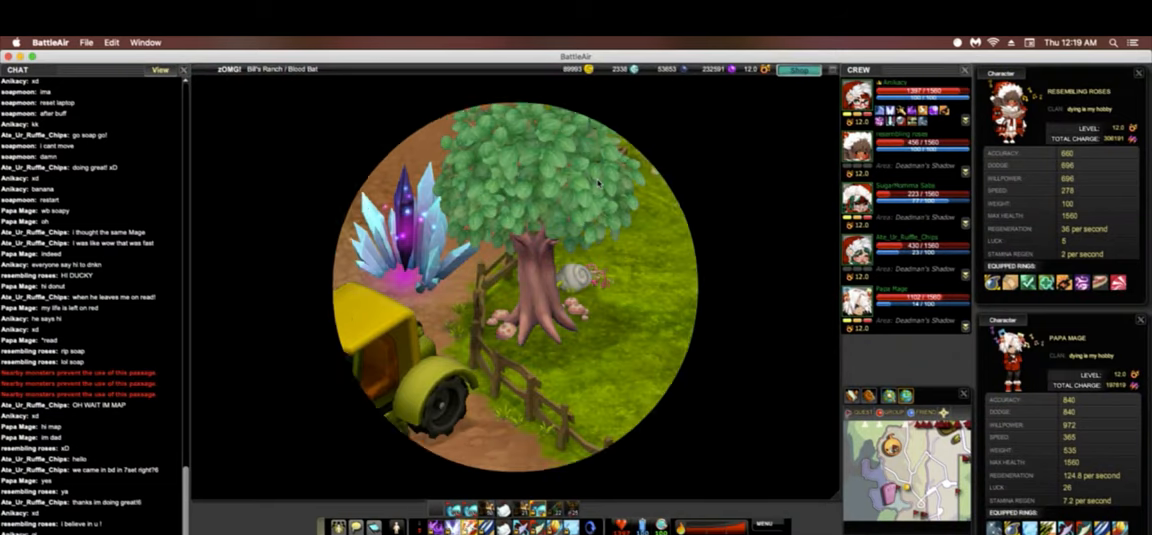
{"keys": [], "events": [[21, "a", "down"], [192, "a", "up"]]}
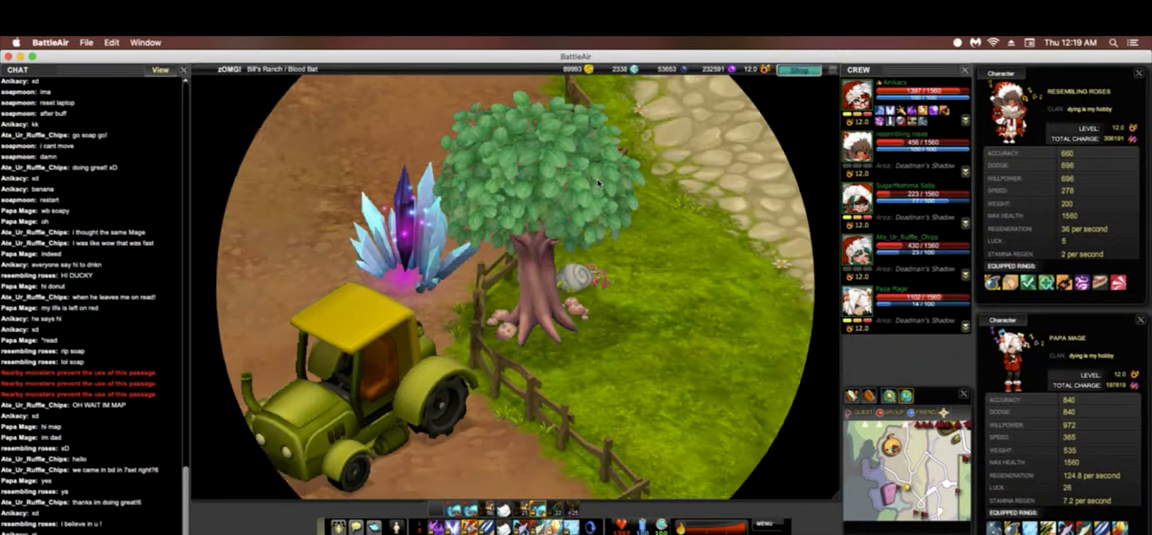
{"keys": ["a"], "events": [[405, "a", "down"]]}
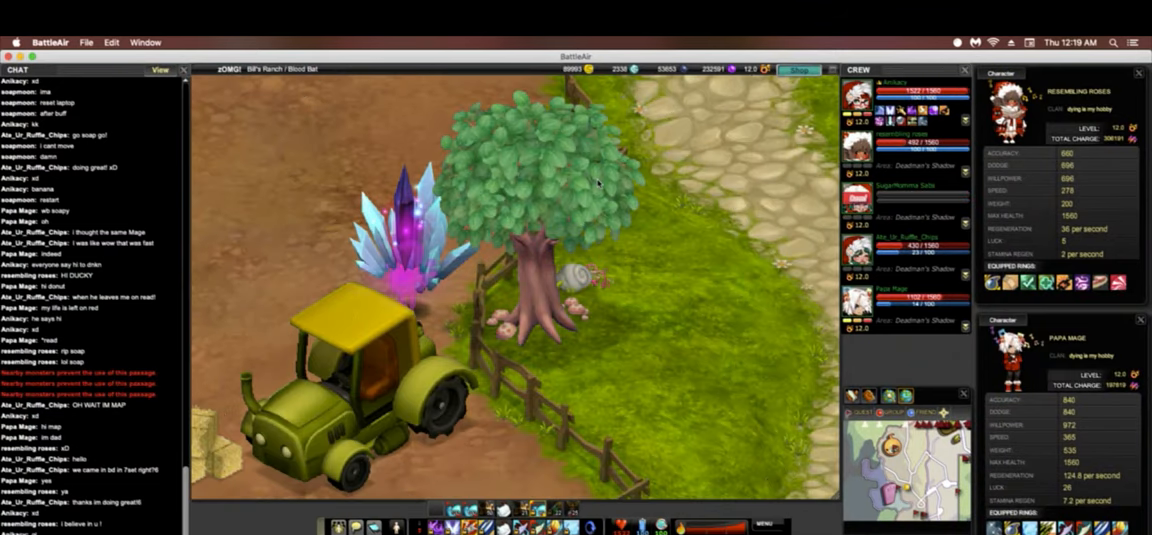
{"keys": ["a"], "events": [[299, "a", "up"], [470, "a", "down"]]}
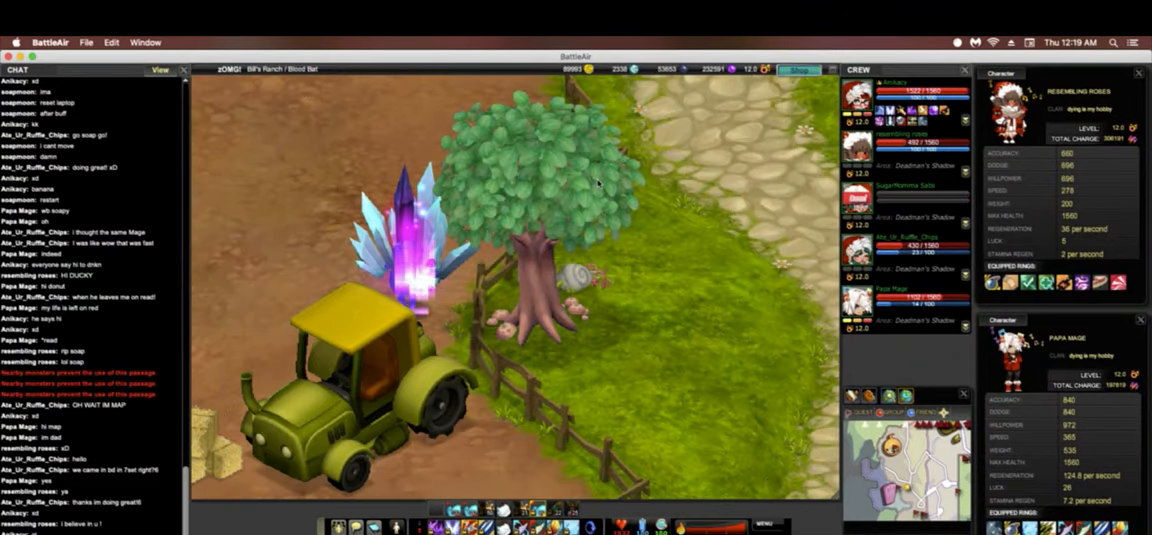
{"keys": [], "events": [[427, "a", "up"]]}
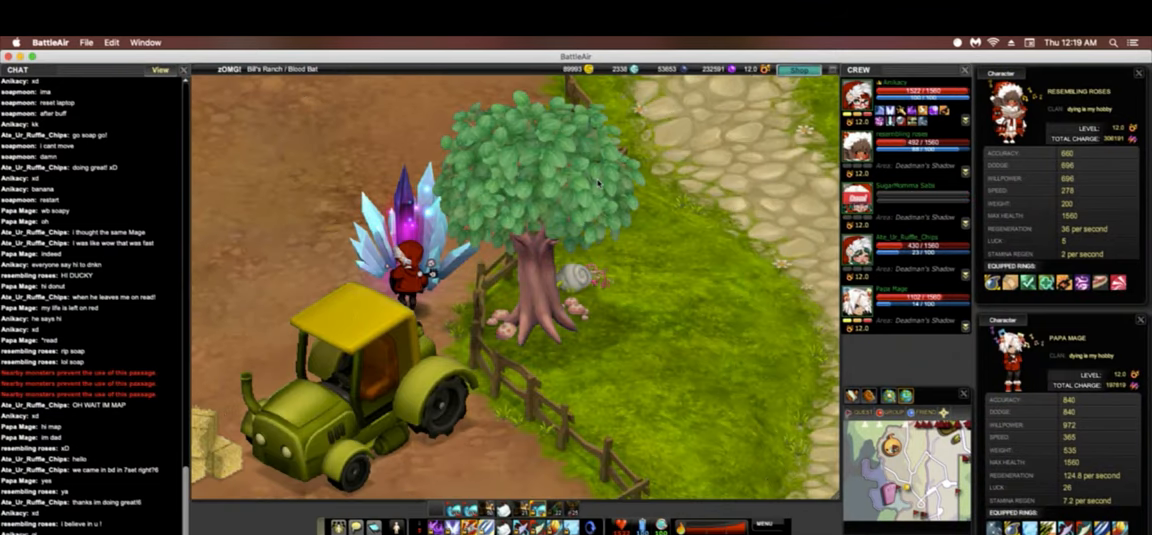
{"keys": ["a"], "events": [[149, "a", "down"]]}
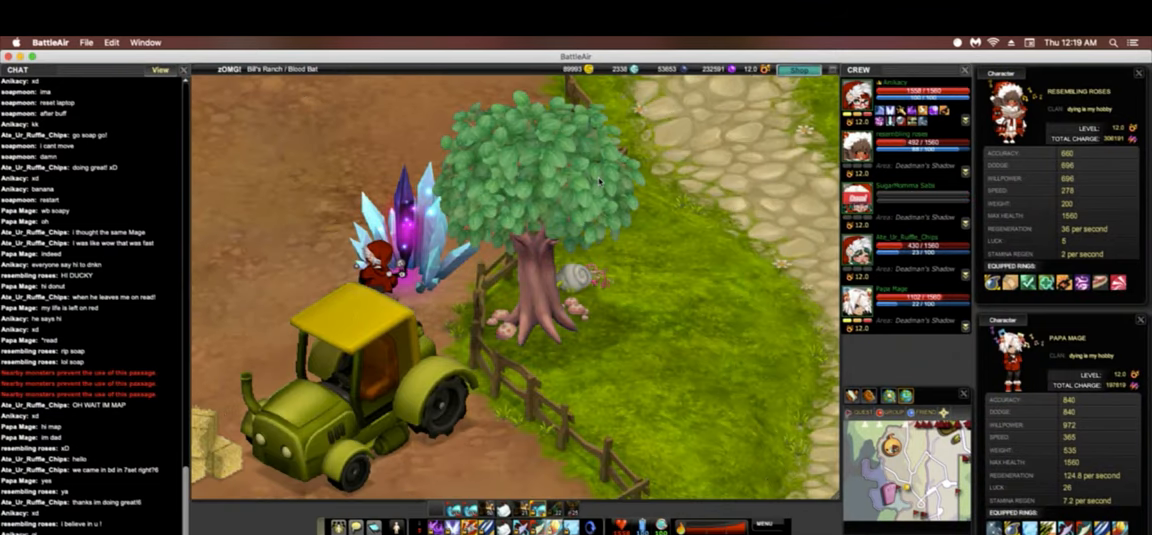
{"keys": ["a"], "events": []}
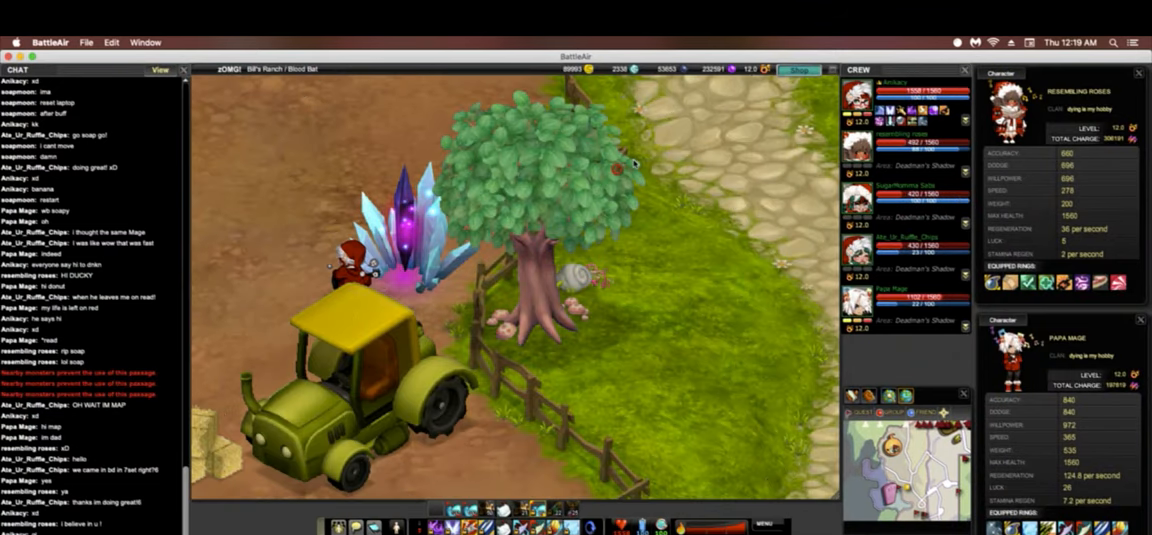
{"keys": ["a", "w"], "events": [[256, "w", "down"]]}
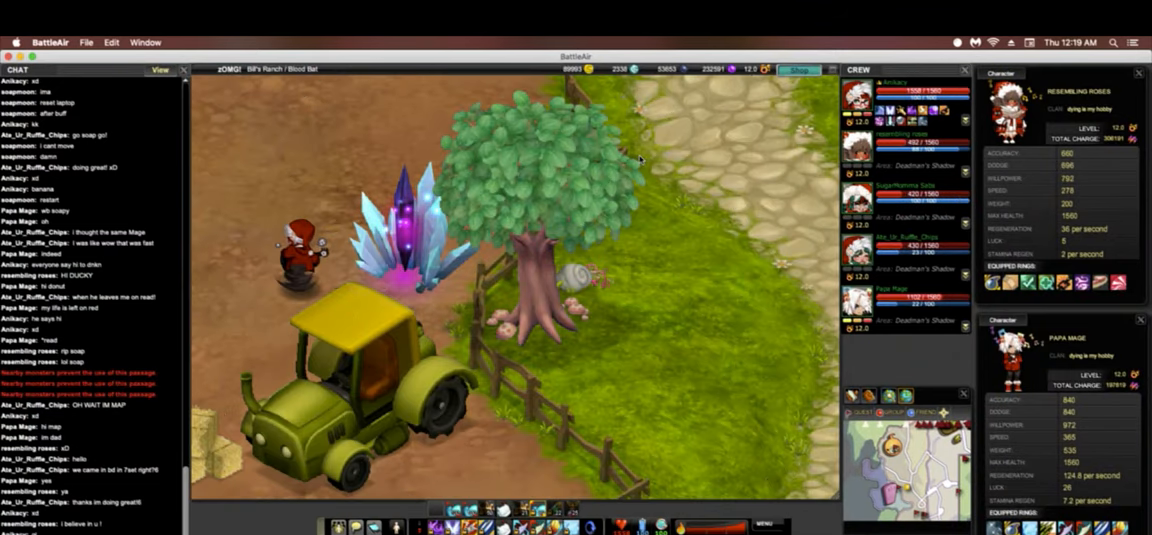
{"keys": ["a"], "events": [[214, "w", "up"]]}
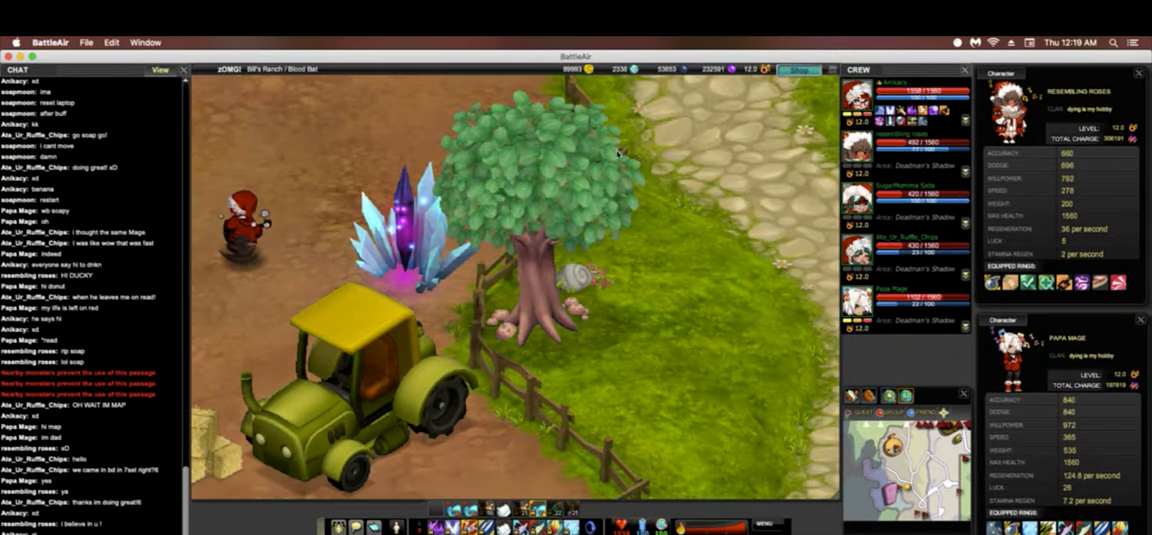
{"keys": ["a"], "events": []}
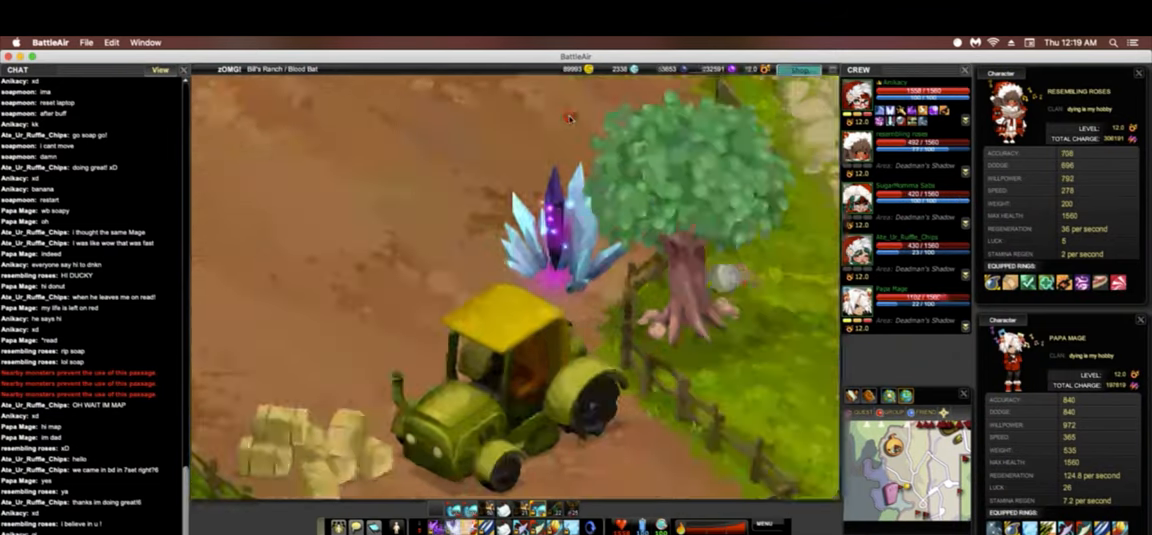
{"keys": ["a", "w"], "events": [[449, "w", "down"]]}
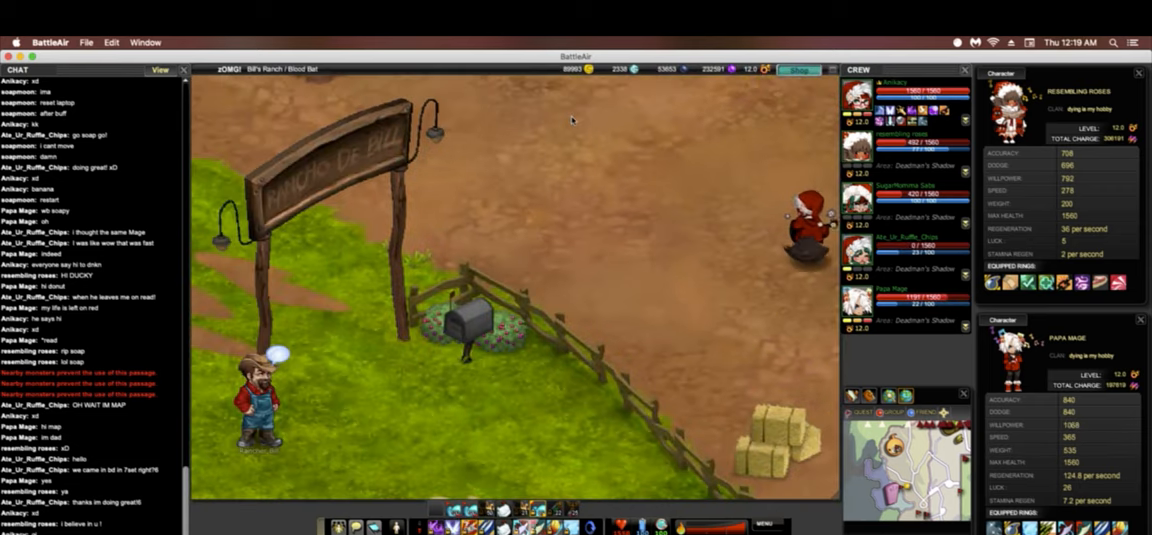
{"keys": ["a"], "events": [[470, "w", "up"]]}
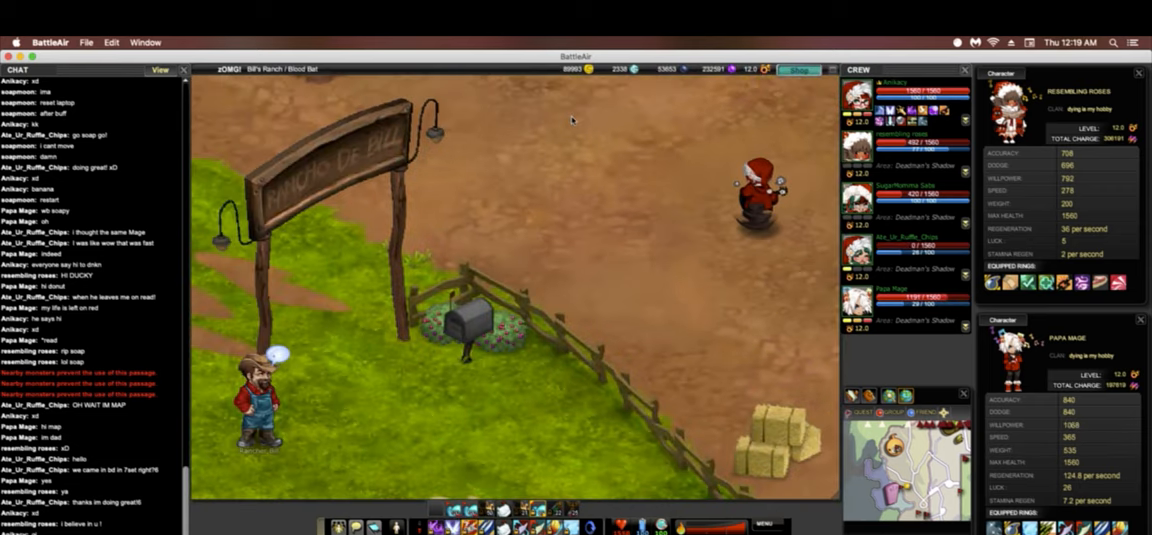
{"keys": ["a", "w"], "events": [[385, "w", "down"]]}
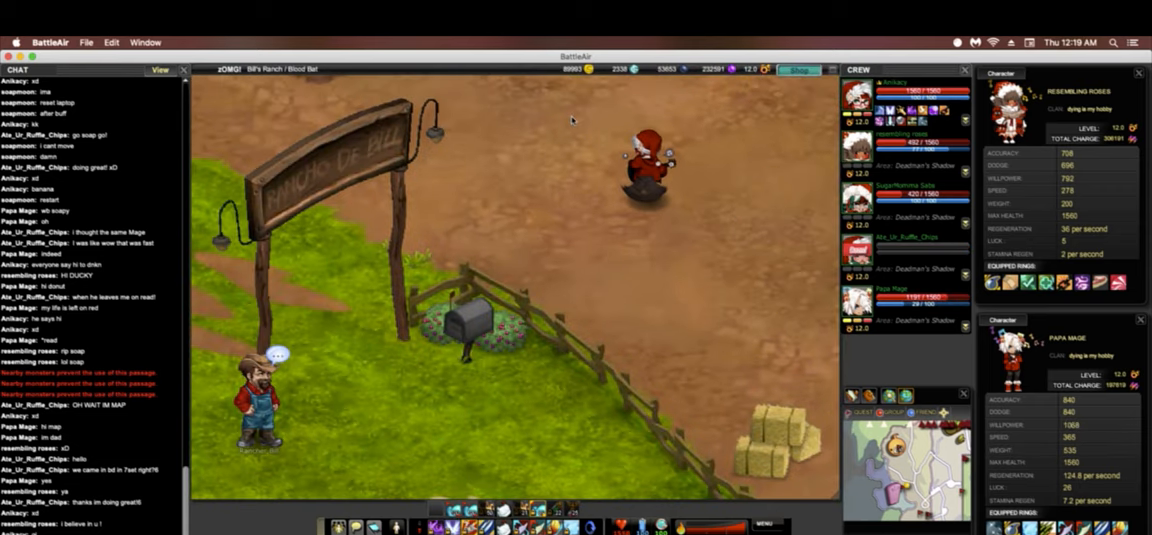
{"keys": ["a"], "events": [[128, "w", "up"]]}
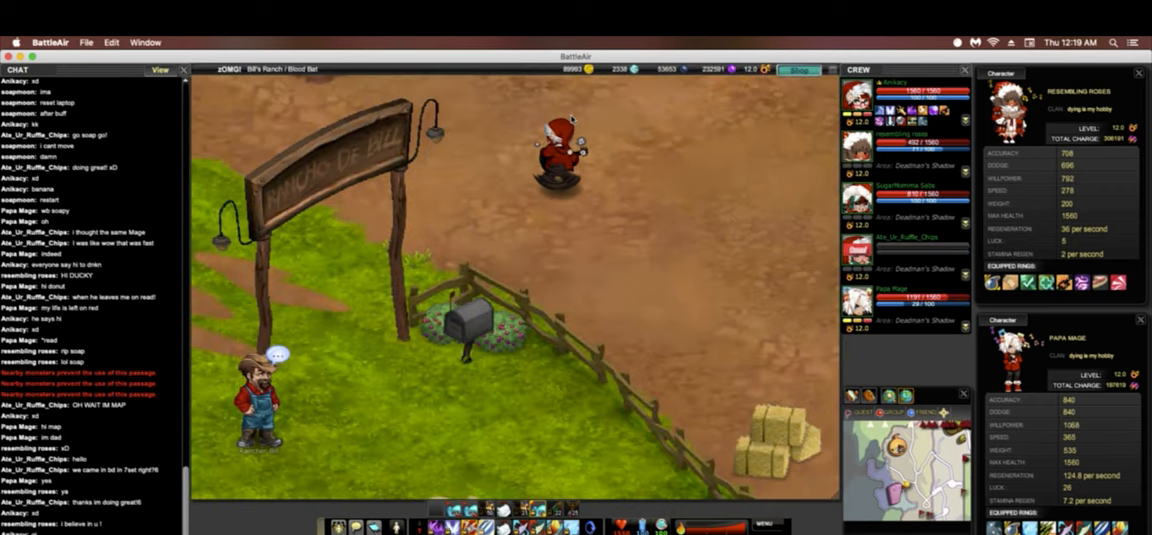
{"keys": ["a"], "events": []}
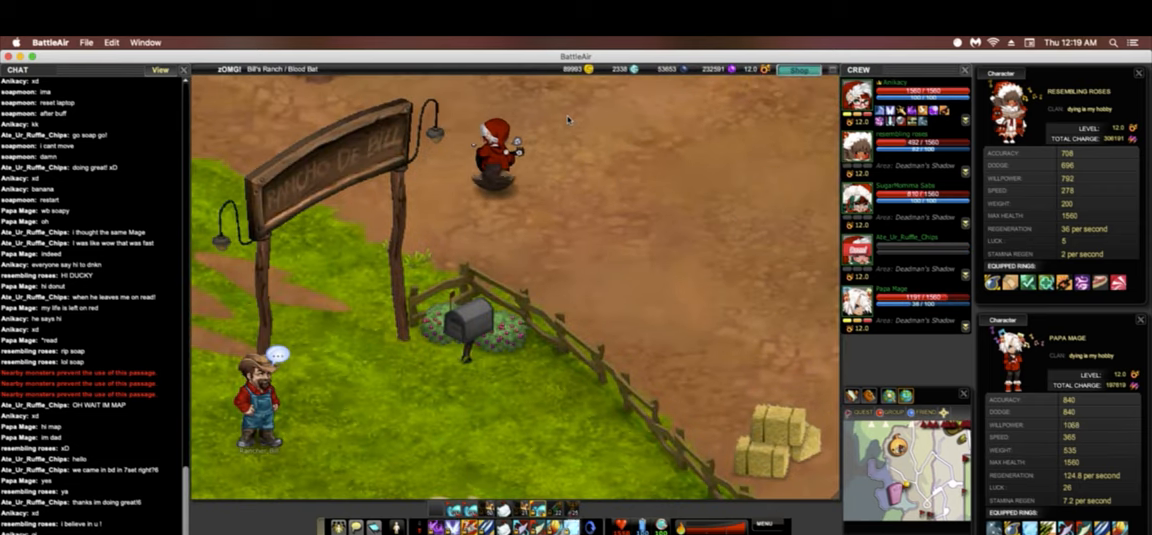
{"keys": ["a"], "events": []}
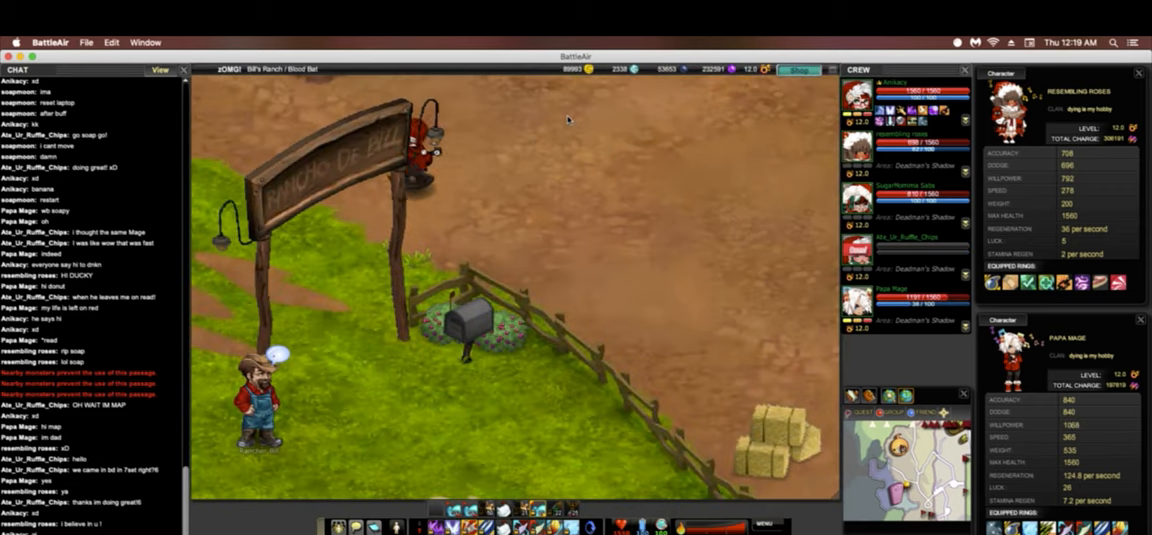
{"keys": ["s"], "events": [[43, "s", "down"], [406, "a", "up"]]}
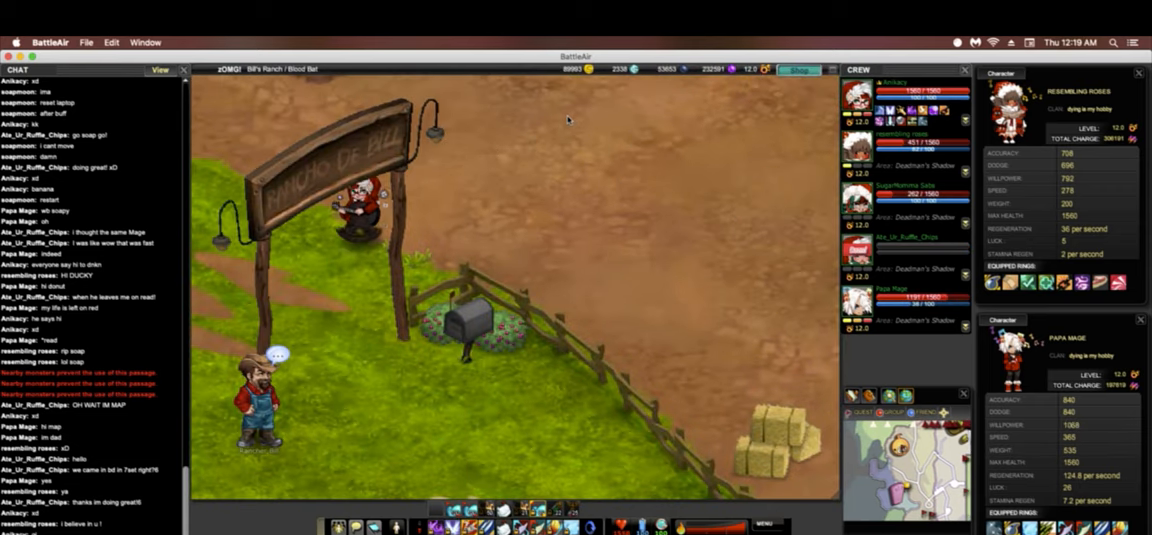
{"keys": ["s"], "events": []}